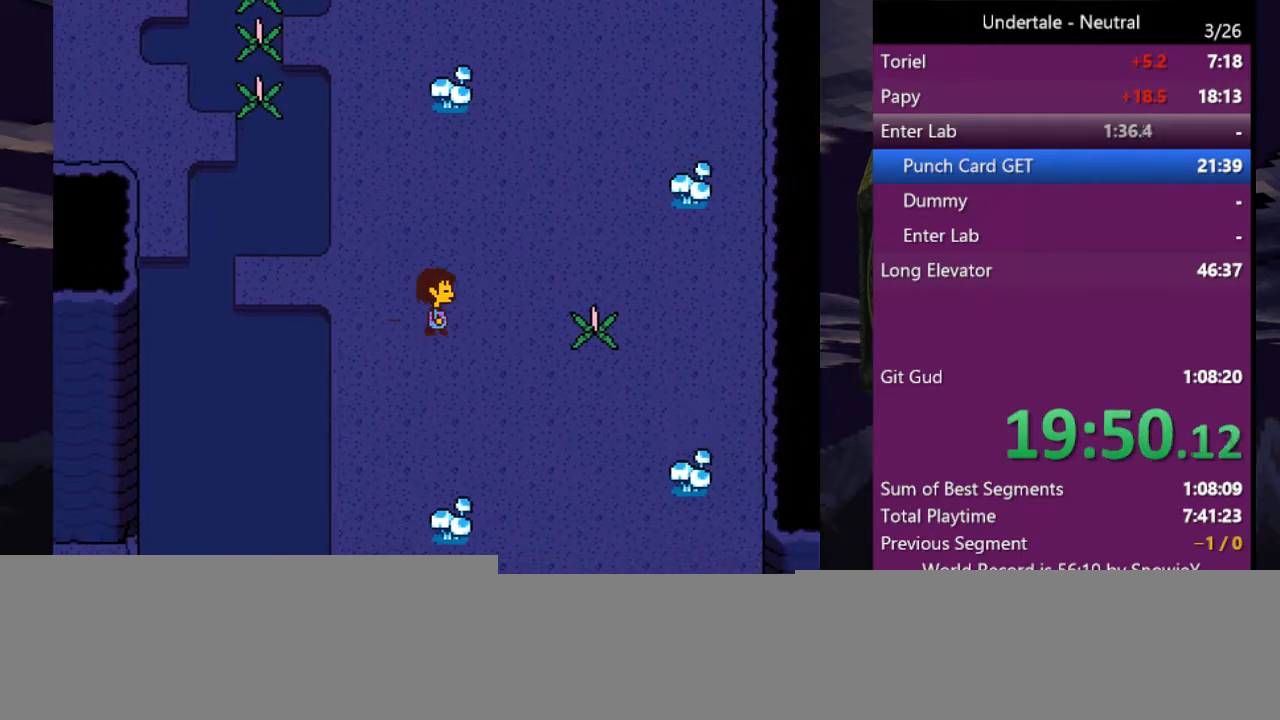
Gameplay with keyboard; each line is a JSON object with the keys held at the frame after it. "events" lists presses ("down") and releases ("up") of "c", "ctrl", "down", "left", "return", "right", "shift", "up", "x" and "z" between this image and that frame as [ms after this image, input, new state], when the widget could be followed in between. No other keys are recorded. Mouse input is not recorded.
{"keys": ["right"], "events": []}
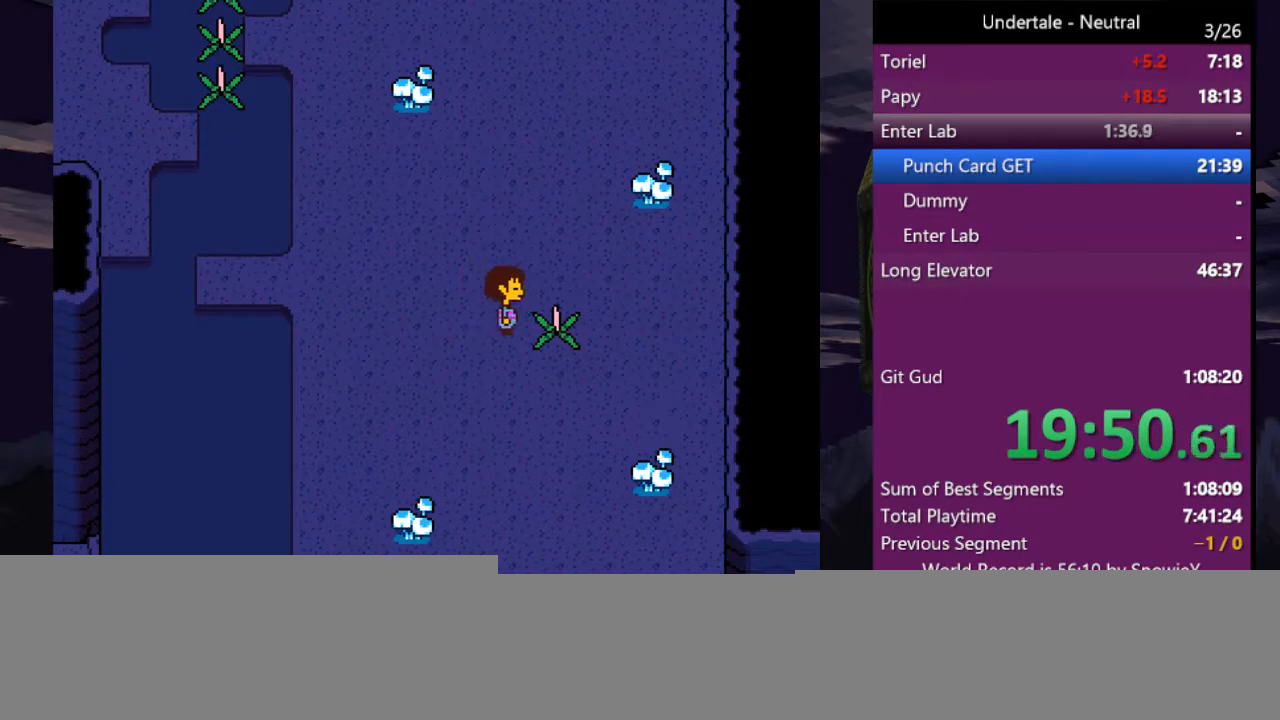
{"keys": ["left", "up"], "events": [[133, "z", "down"], [267, "left", "down"], [267, "right", "up"], [267, "up", "down"], [267, "z", "up"]]}
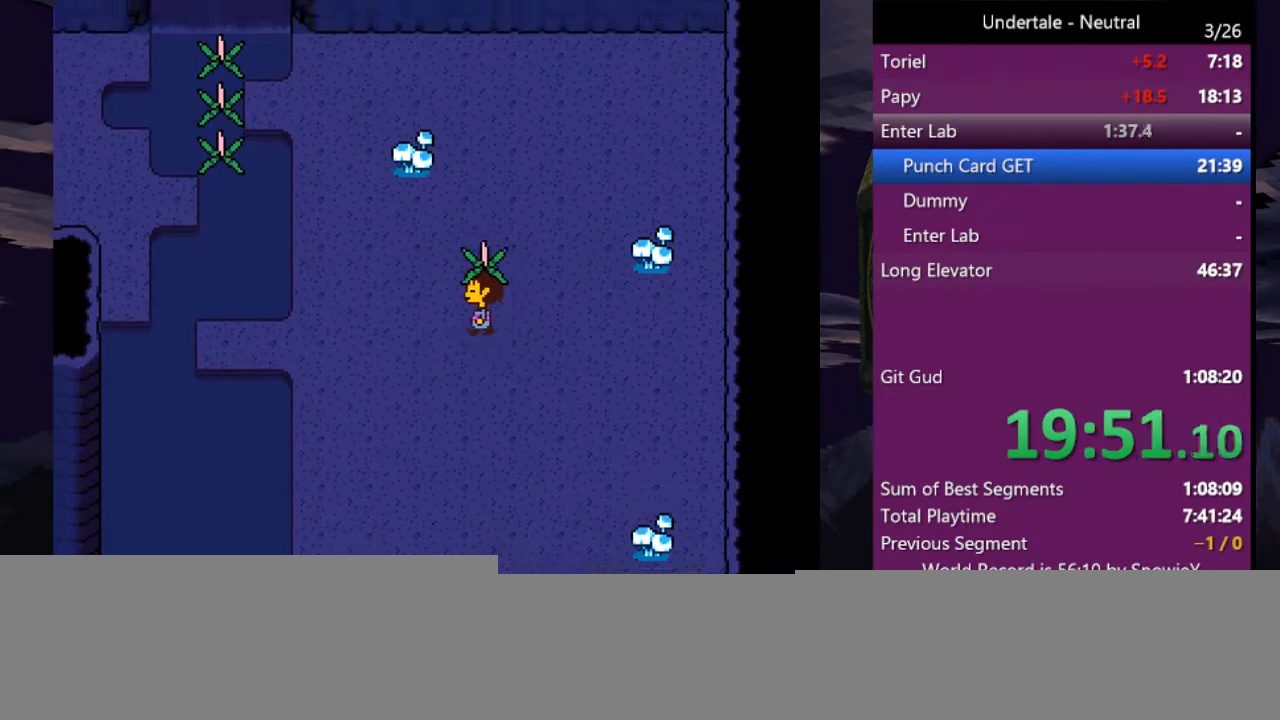
{"keys": ["left", "up"], "events": []}
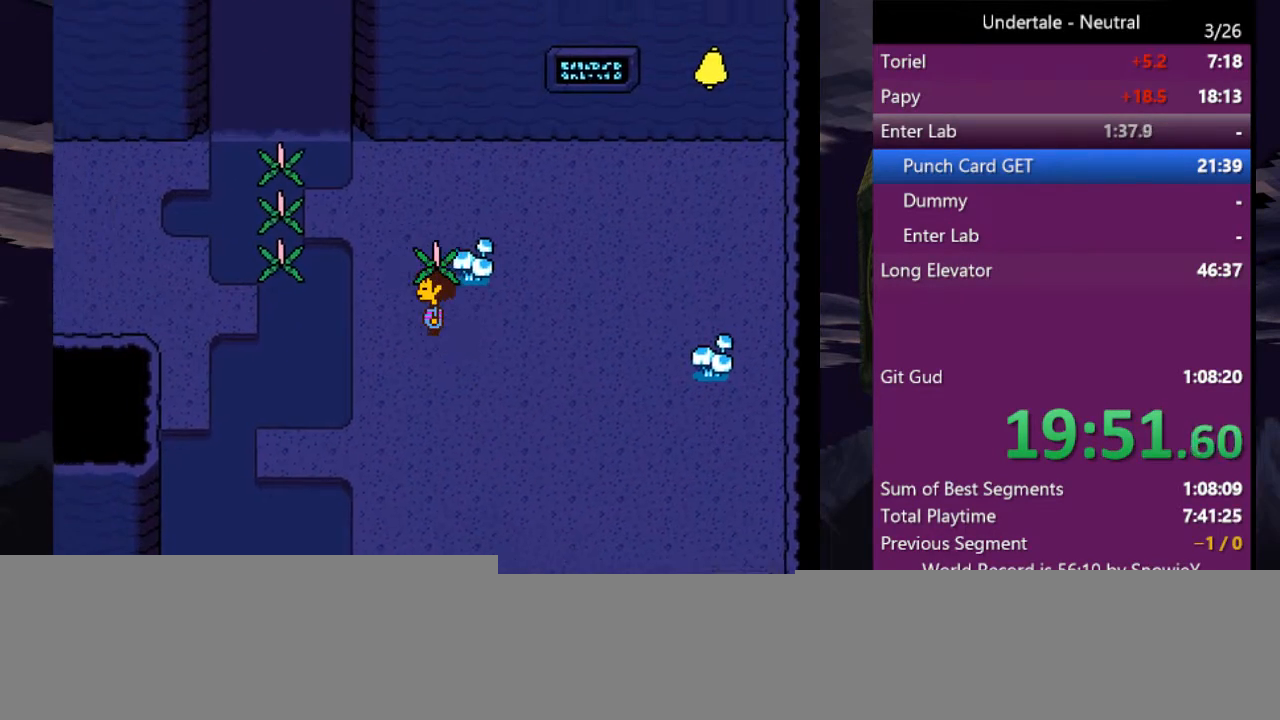
{"keys": ["left", "up"], "events": [[100, "up", "up"], [333, "z", "down"], [433, "up", "down"], [433, "z", "up"]]}
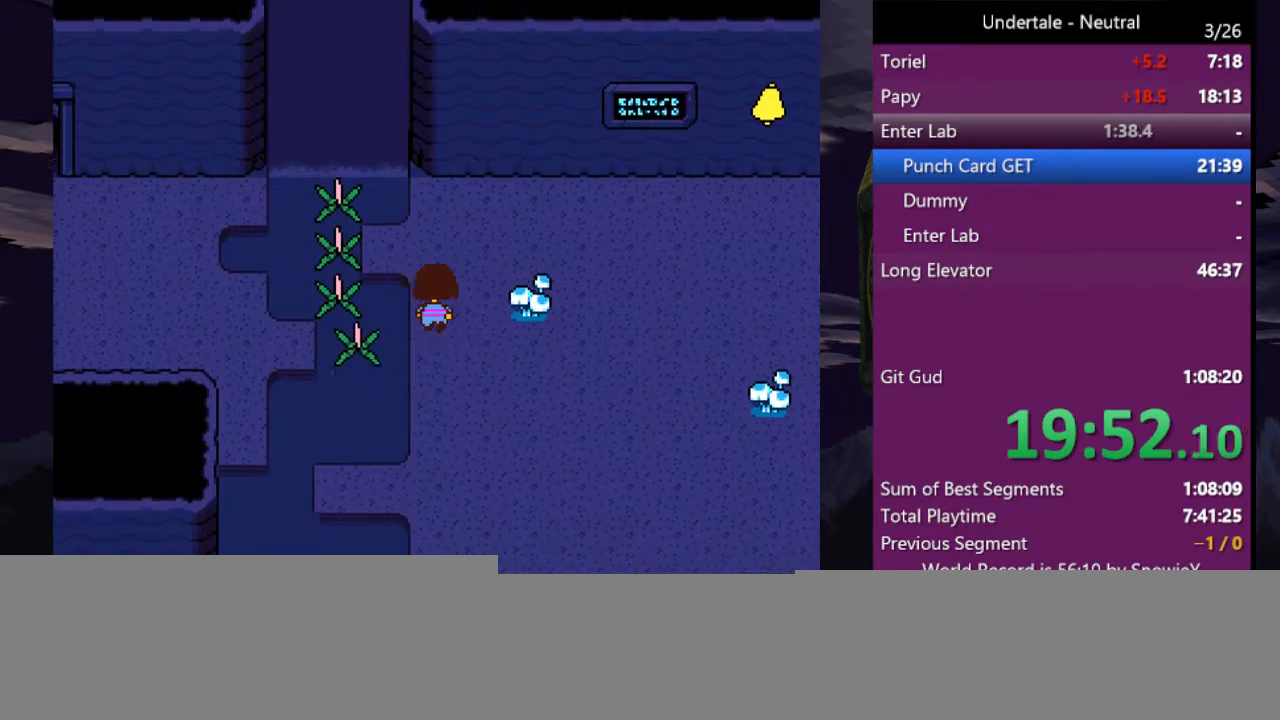
{"keys": ["left"], "events": [[367, "up", "up"]]}
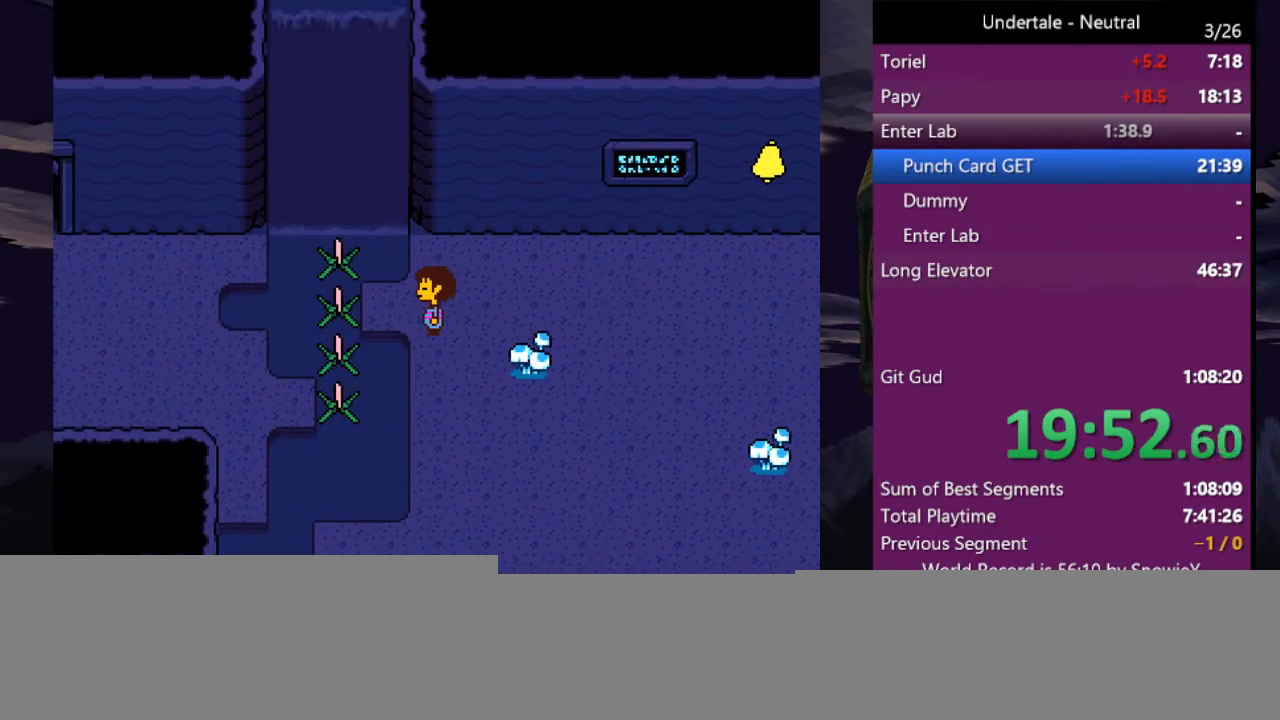
{"keys": ["left"], "events": [[267, "up", "down"], [367, "up", "up"]]}
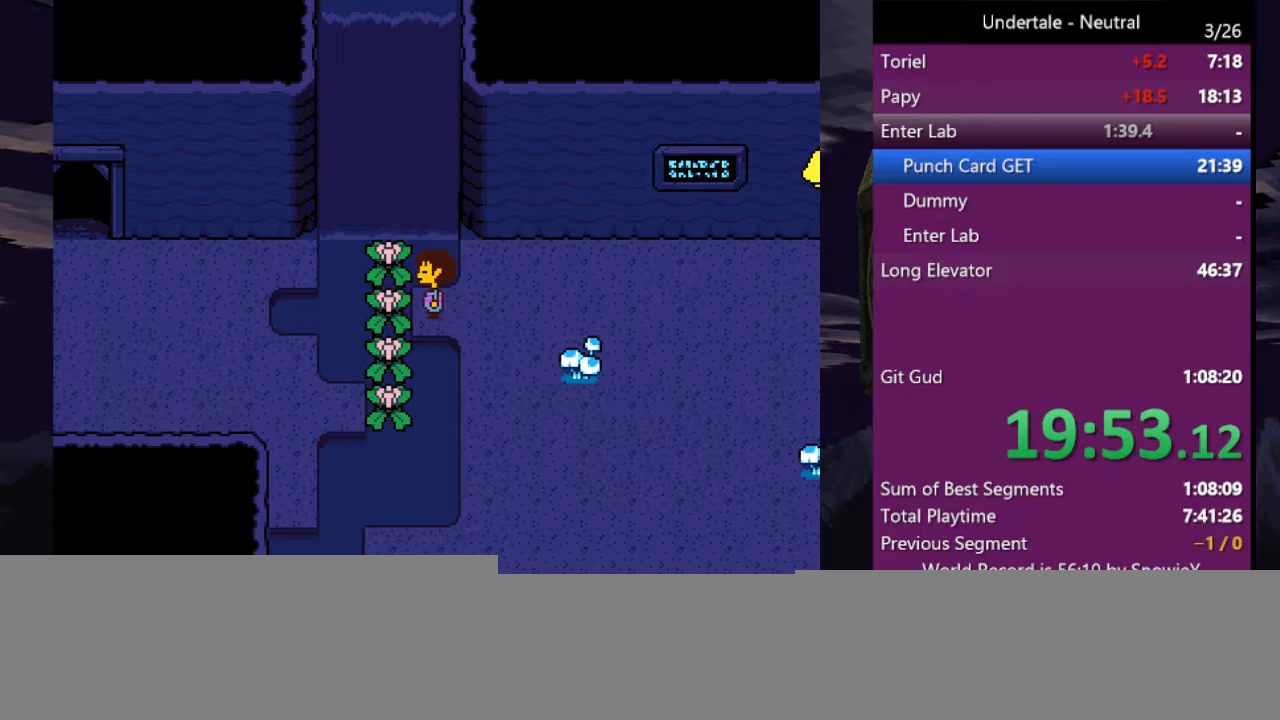
{"keys": ["down", "left"], "events": [[100, "down", "down"]]}
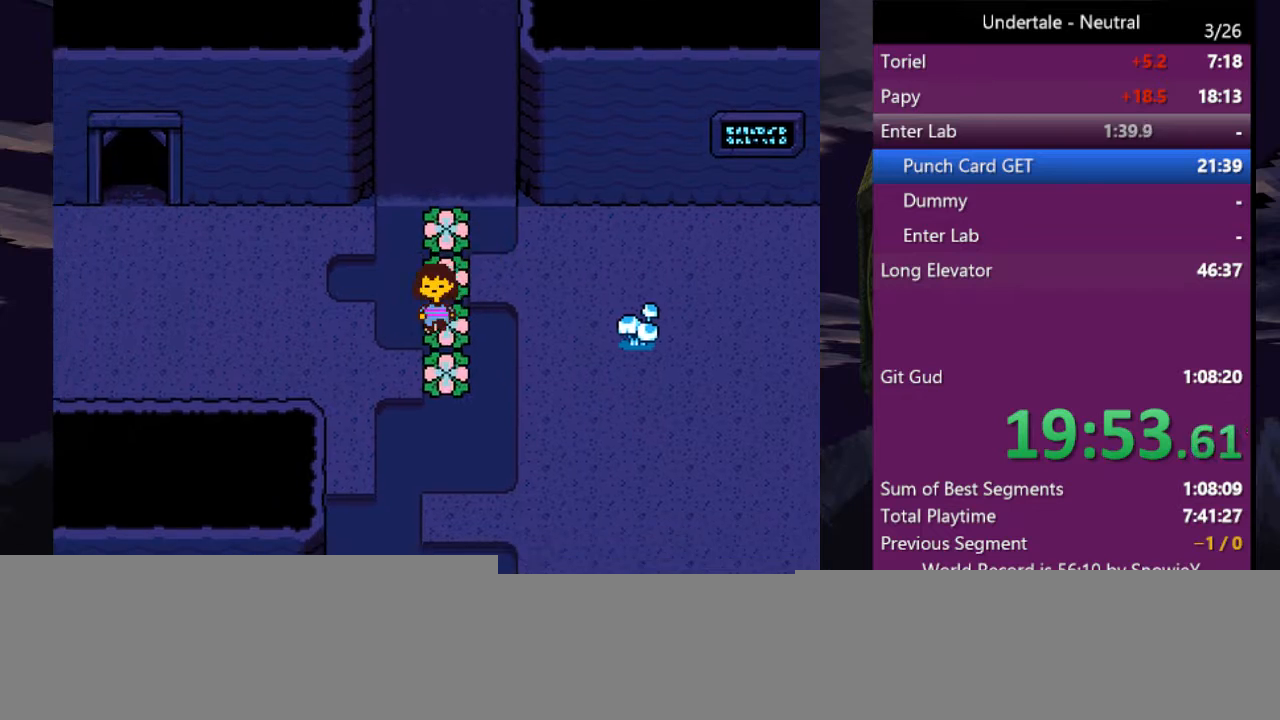
{"keys": ["left"], "events": [[400, "down", "up"]]}
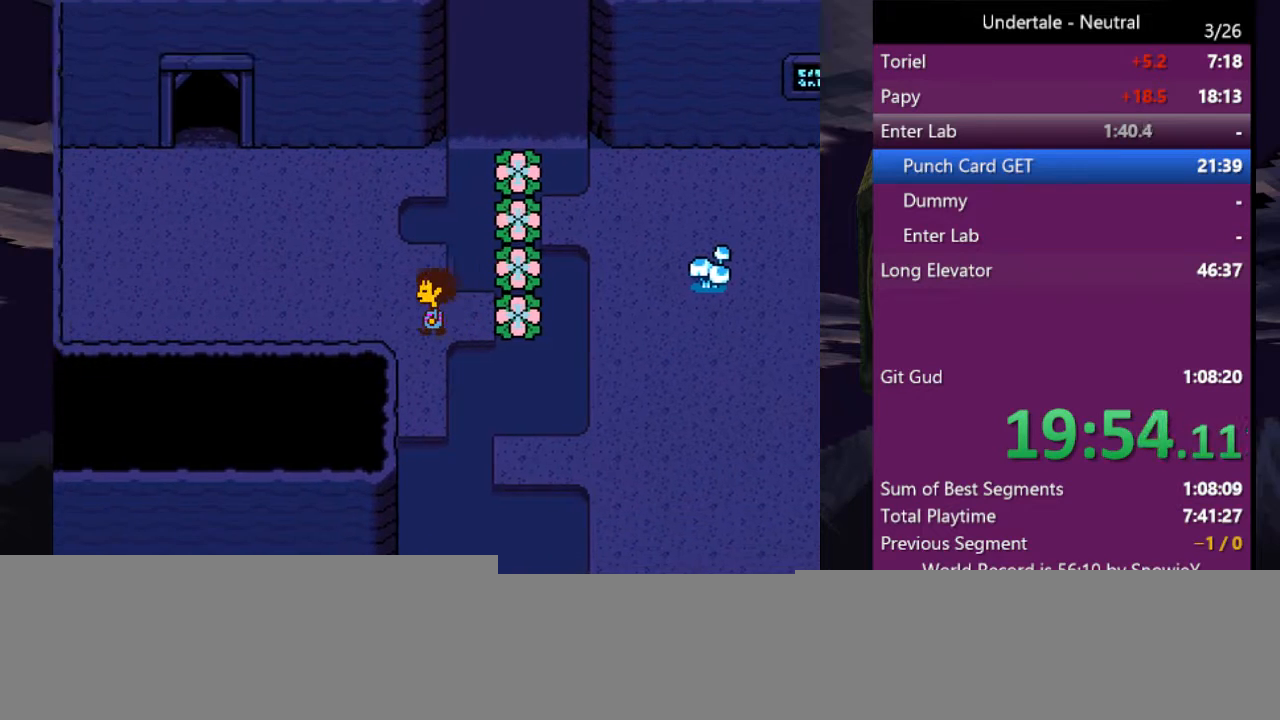
{"keys": ["left", "up"], "events": [[267, "up", "down"]]}
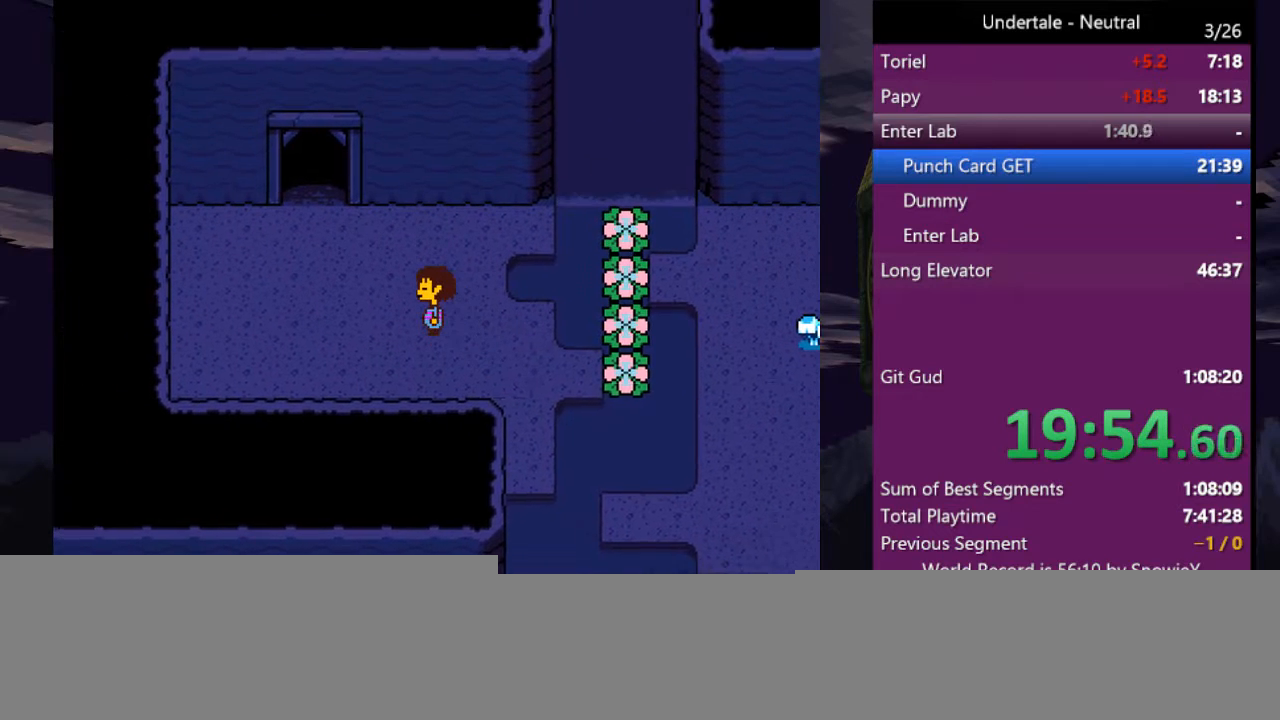
{"keys": ["left", "up", "x", "z"], "events": [[333, "x", "down"], [433, "z", "down"]]}
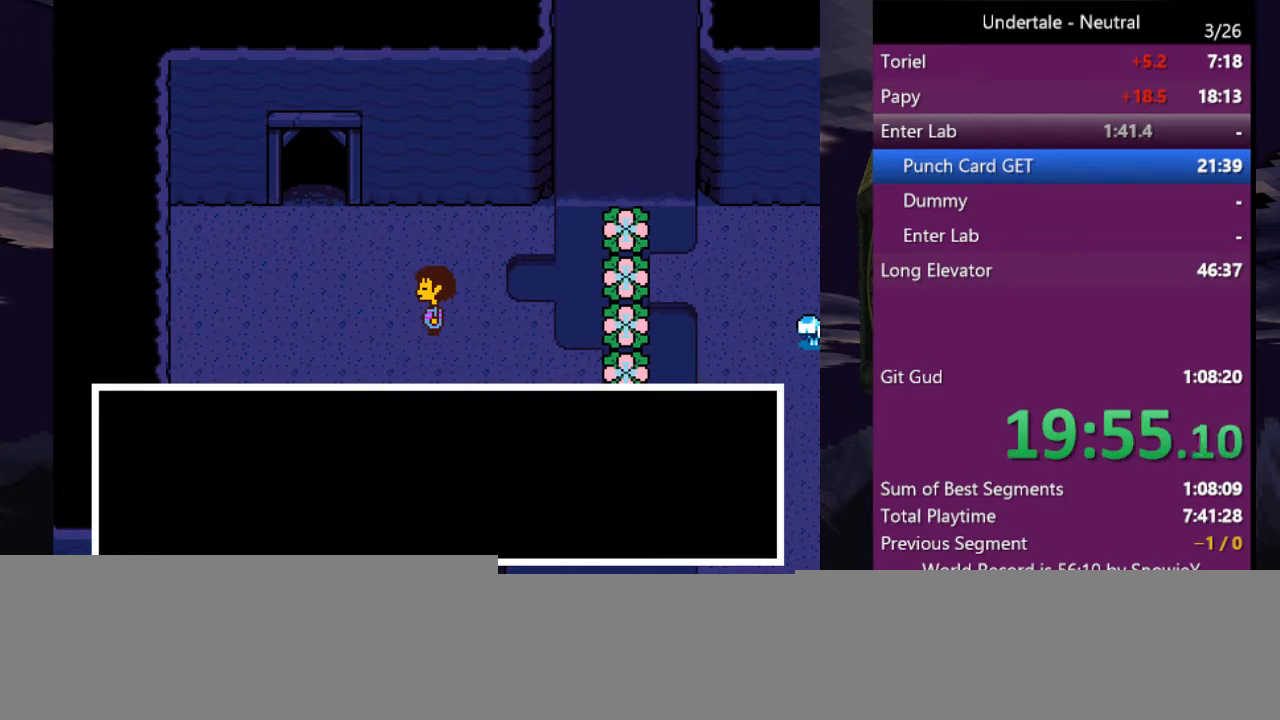
{"keys": ["shift"], "events": [[133, "left", "up"], [133, "up", "up"], [200, "return", "down"], [200, "shift", "down"], [200, "x", "up"], [200, "z", "up"], [267, "x", "down"], [300, "shift", "up"], [300, "z", "down"], [367, "return", "up"], [367, "shift", "down"], [367, "x", "up"], [367, "z", "up"], [400, "return", "down"], [400, "x", "down"], [433, "return", "up"], [433, "shift", "up"], [433, "z", "down"], [500, "shift", "down"], [500, "x", "up"], [500, "z", "up"]]}
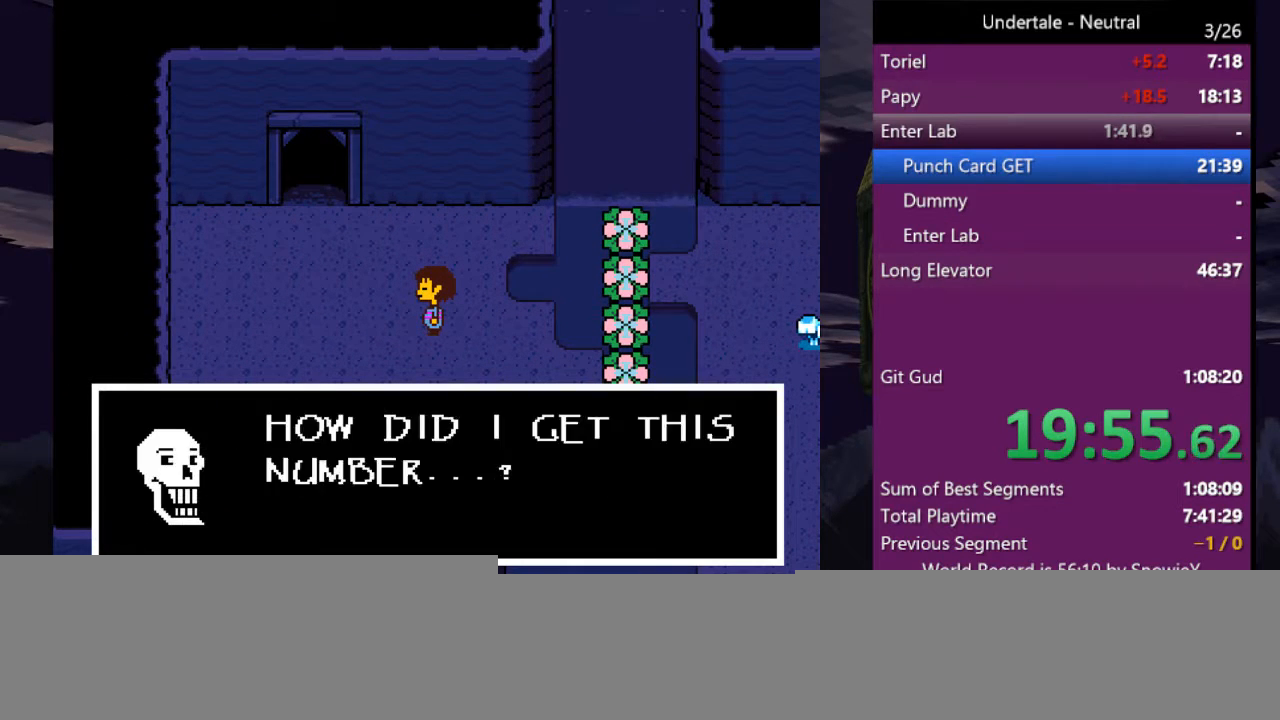
{"keys": ["return"], "events": [[33, "x", "down"], [33, "z", "down"], [100, "shift", "up"], [133, "return", "down"], [133, "x", "up"], [133, "z", "up"], [200, "shift", "down"], [200, "x", "down"], [200, "z", "down"], [233, "shift", "up"], [233, "x", "up"], [233, "z", "up"], [267, "return", "up"], [267, "shift", "down"], [333, "return", "down"], [333, "x", "down"], [333, "z", "down"], [367, "shift", "up"], [367, "x", "up"], [367, "z", "up"], [400, "return", "up"], [400, "shift", "down"], [400, "x", "down"], [400, "z", "down"], [500, "return", "down"], [500, "shift", "up"], [500, "x", "up"], [500, "z", "up"]]}
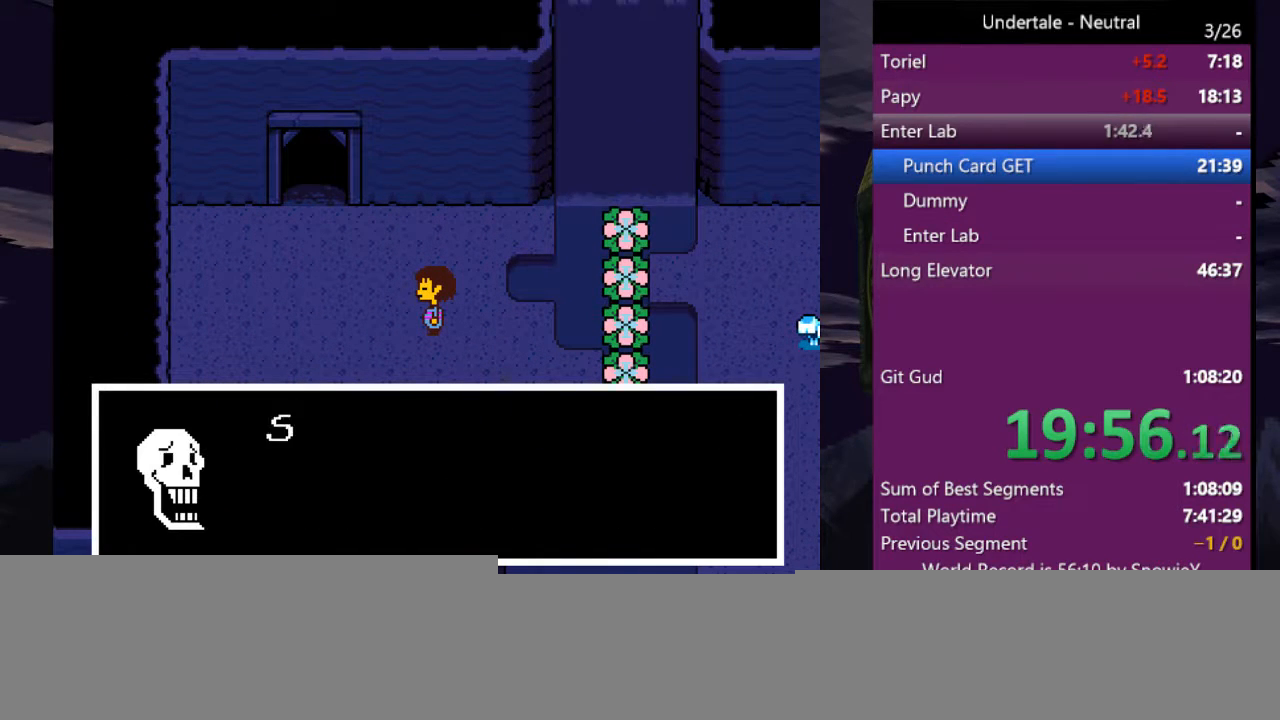
{"keys": ["return", "x", "z"], "events": [[67, "x", "down"], [67, "z", "down"], [100, "return", "up"], [100, "shift", "down"], [133, "return", "down"], [133, "x", "up"], [133, "z", "up"], [200, "return", "up"], [200, "shift", "up"], [200, "x", "down"], [200, "z", "down"], [233, "return", "down"], [233, "shift", "down"], [300, "x", "up"], [300, "z", "up"], [333, "return", "up"], [333, "shift", "up"], [333, "x", "down"], [333, "z", "down"], [400, "shift", "down"], [433, "return", "down"], [433, "x", "up"], [433, "z", "up"], [467, "shift", "up"], [467, "x", "down"], [467, "z", "down"]]}
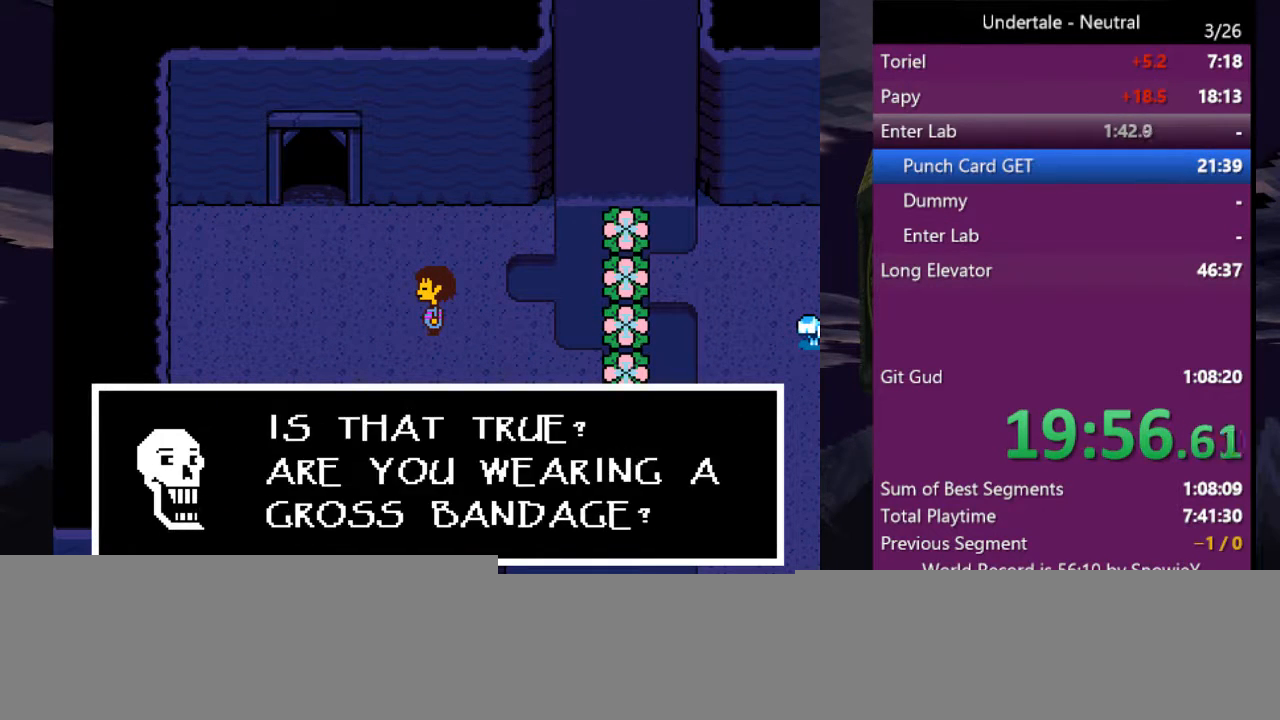
{"keys": ["shift", "x", "z"], "events": [[33, "shift", "down"], [33, "z", "up"], [67, "x", "up"], [133, "return", "up"], [133, "x", "down"], [133, "z", "down"], [167, "shift", "up"], [167, "x", "up"], [167, "z", "up"], [200, "shift", "down"], [200, "x", "down"], [200, "z", "down"], [267, "z", "up"], [300, "shift", "up"], [300, "x", "up"], [367, "shift", "down"], [367, "x", "down"], [367, "z", "down"], [400, "z", "up"], [433, "shift", "up"], [433, "x", "up"], [500, "shift", "down"], [500, "x", "down"], [500, "z", "down"]]}
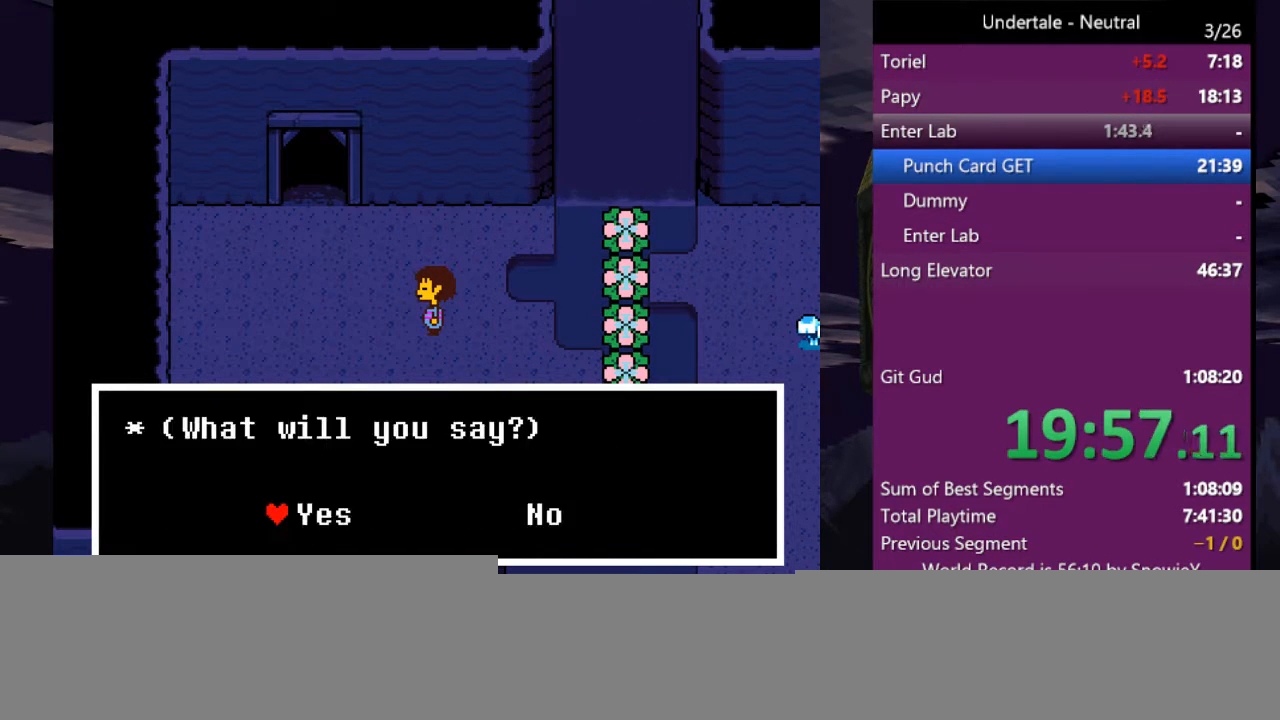
{"keys": ["shift"], "events": [[33, "return", "down"], [33, "x", "up"], [33, "z", "up"], [100, "shift", "up"], [100, "x", "down"], [100, "z", "down"], [133, "return", "up"], [167, "return", "down"], [167, "shift", "down"], [167, "x", "up"], [167, "z", "up"], [233, "shift", "up"], [233, "x", "down"], [267, "return", "up"], [267, "z", "down"], [333, "shift", "down"], [333, "x", "up"], [333, "z", "up"], [367, "x", "down"], [433, "return", "down"], [433, "shift", "up"], [433, "x", "up"], [433, "z", "down"], [467, "return", "up"], [467, "z", "up"], [500, "shift", "down"]]}
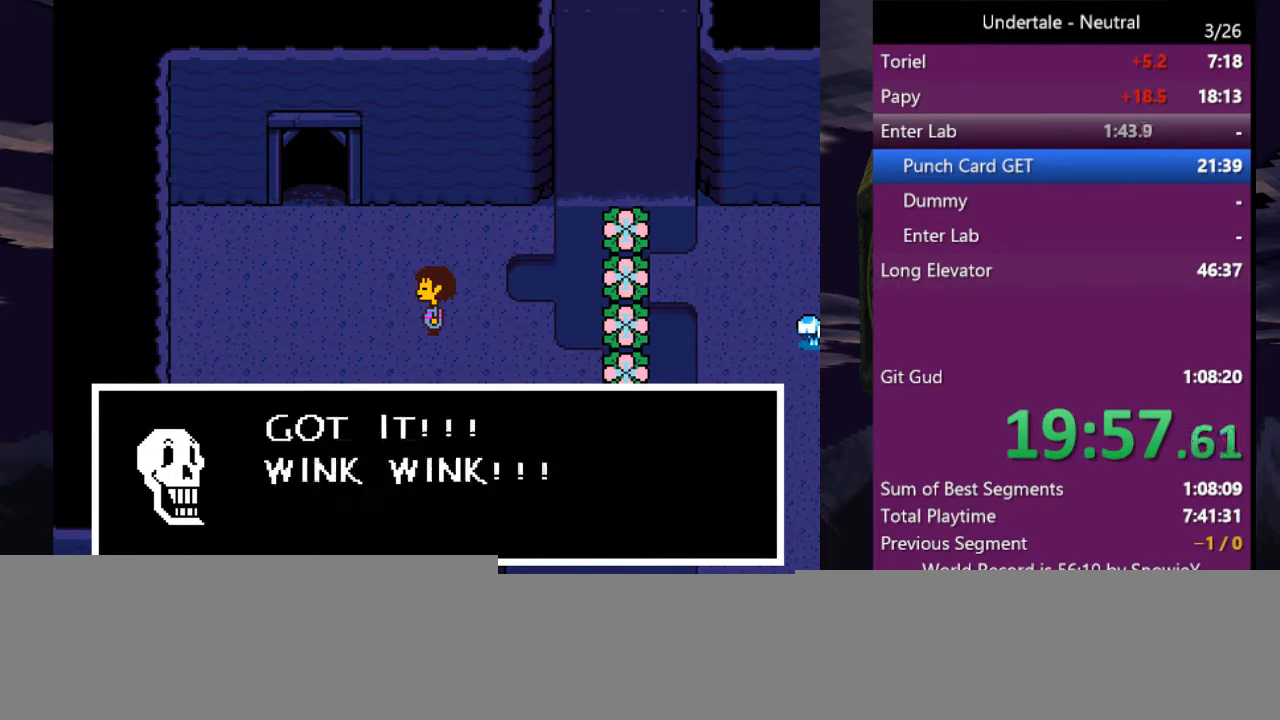
{"keys": ["x", "z"], "events": [[67, "shift", "up"], [67, "x", "down"], [67, "z", "down"], [100, "x", "up"], [100, "z", "up"], [133, "return", "down"], [133, "shift", "down"], [200, "shift", "up"], [200, "x", "down"], [200, "z", "down"], [233, "return", "up"], [233, "x", "up"], [233, "z", "up"], [300, "shift", "down"], [300, "x", "down"], [300, "z", "down"], [333, "return", "down"], [333, "shift", "up"], [333, "x", "up"], [333, "z", "up"], [400, "x", "down"], [433, "return", "up"], [433, "shift", "down"], [467, "shift", "up"], [467, "z", "down"]]}
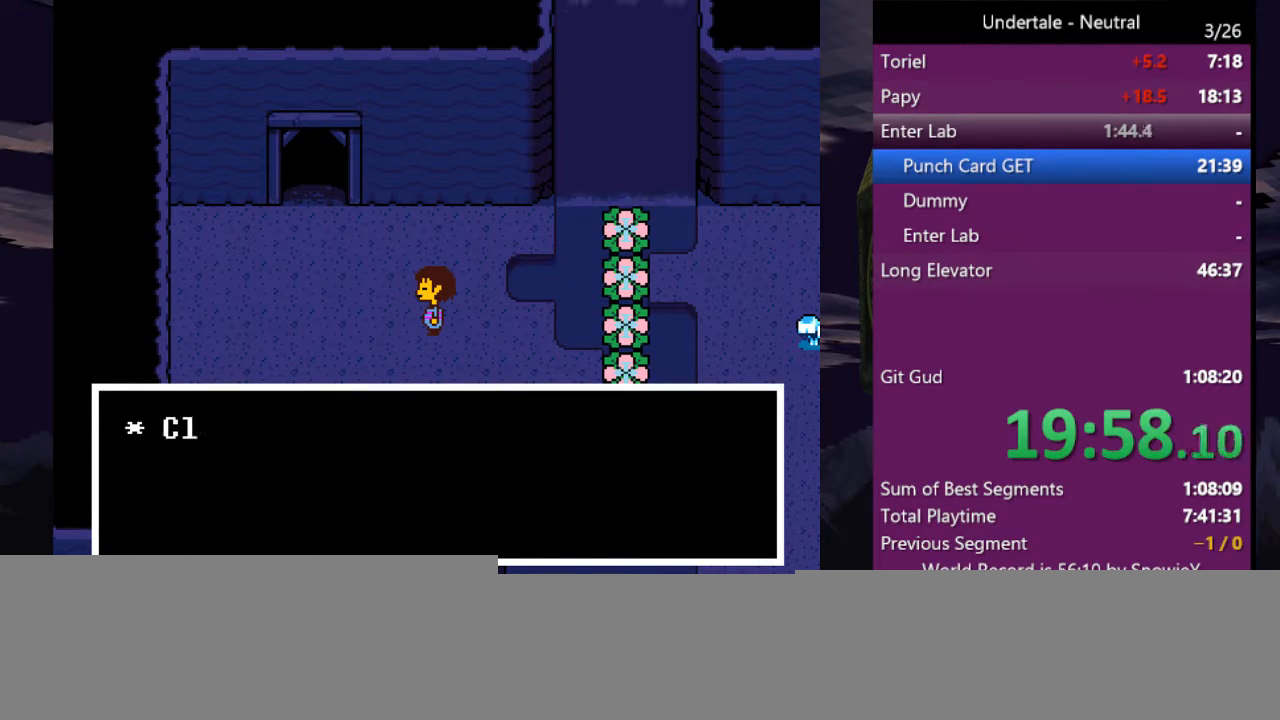
{"keys": ["left", "up", "z"], "events": [[67, "left", "down"], [67, "x", "up"], [67, "z", "up"], [200, "up", "down"], [200, "z", "down"], [367, "z", "up"], [500, "z", "down"]]}
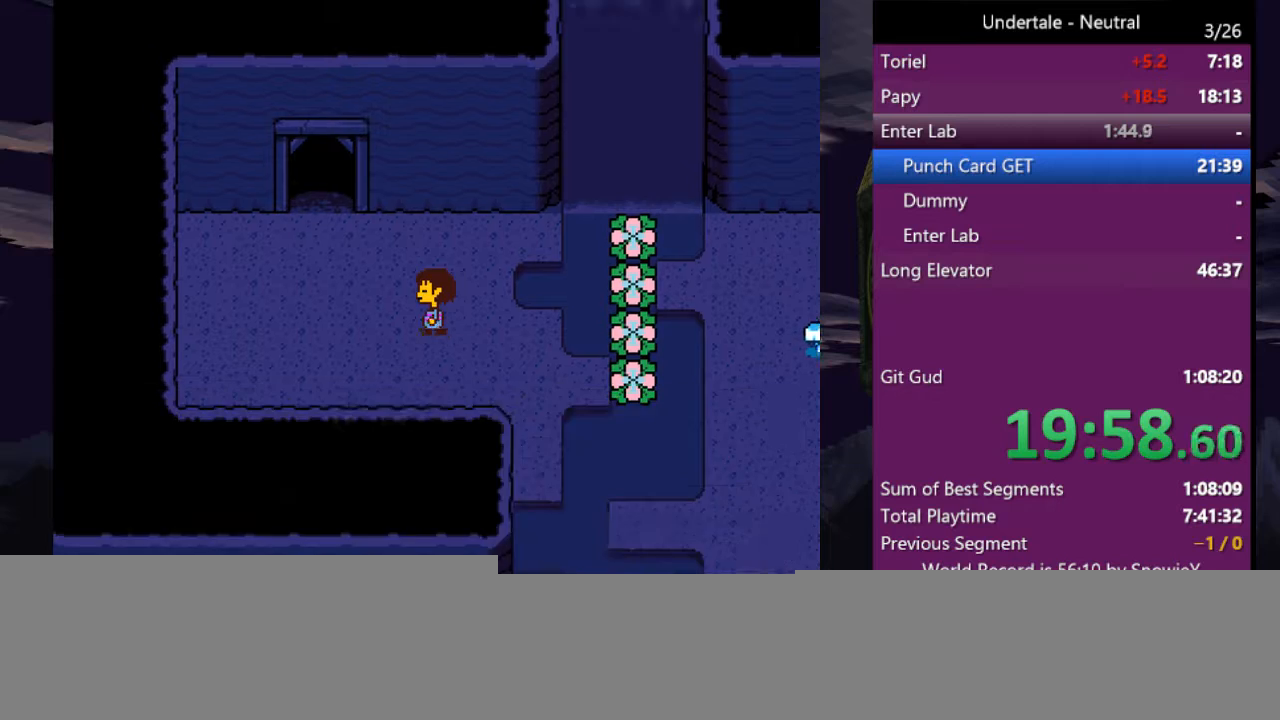
{"keys": ["left", "up"], "events": [[33, "z", "up"], [100, "x", "down"], [167, "x", "up"]]}
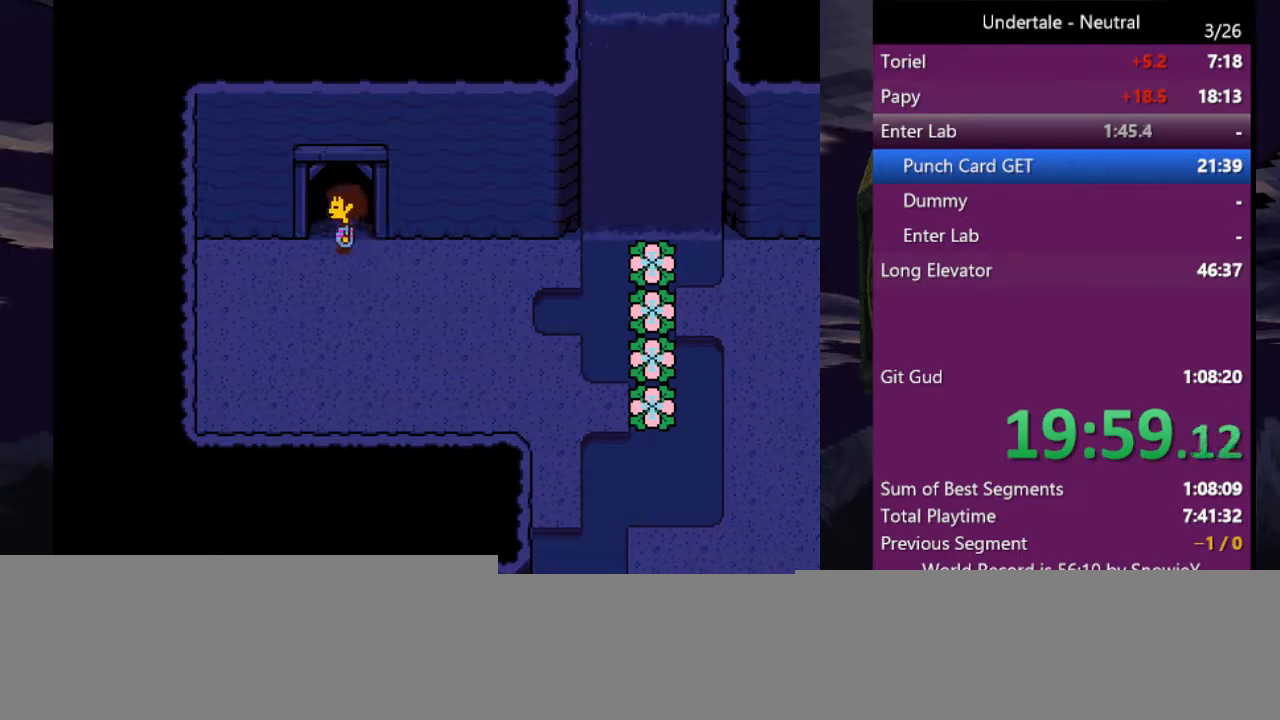
{"keys": ["right", "up", "z"], "events": [[133, "left", "up"], [233, "right", "down"], [400, "x", "down"], [467, "x", "up"], [467, "z", "down"]]}
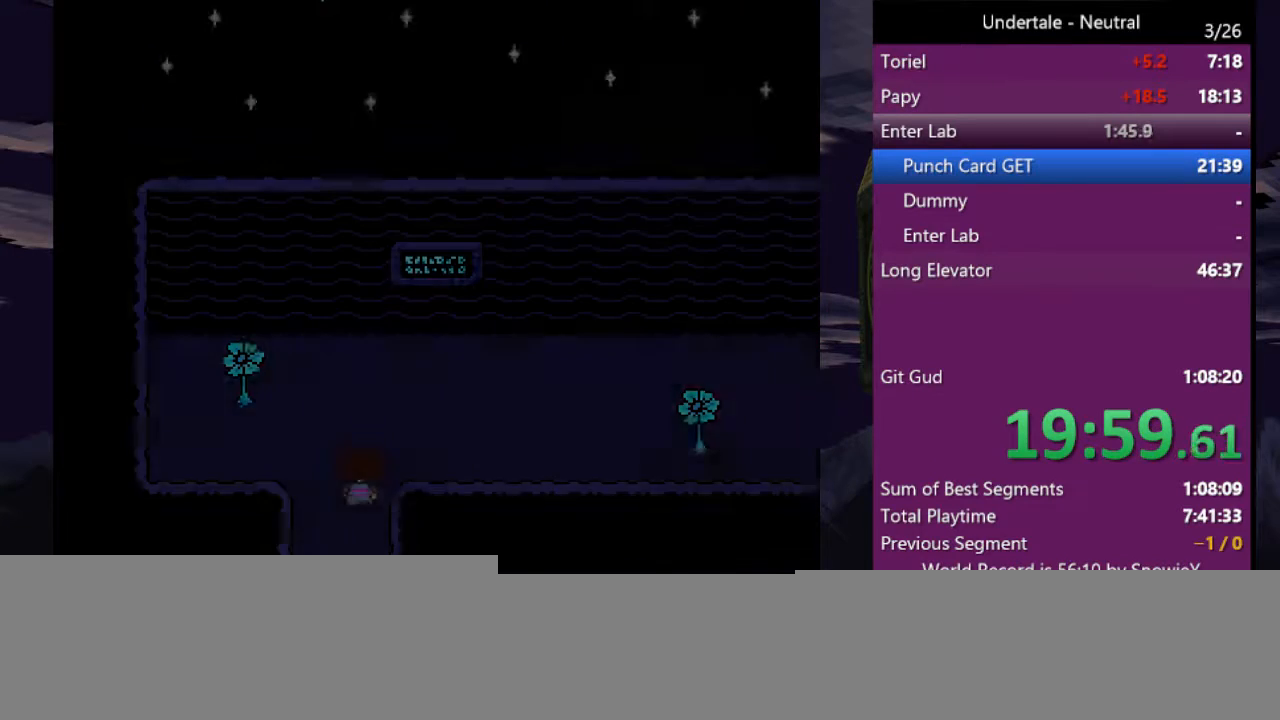
{"keys": ["right", "up"], "events": [[67, "x", "down"], [67, "z", "up"], [133, "x", "up"], [133, "z", "down"], [200, "x", "down"], [200, "z", "up"], [267, "x", "up"], [267, "z", "down"], [367, "z", "up"]]}
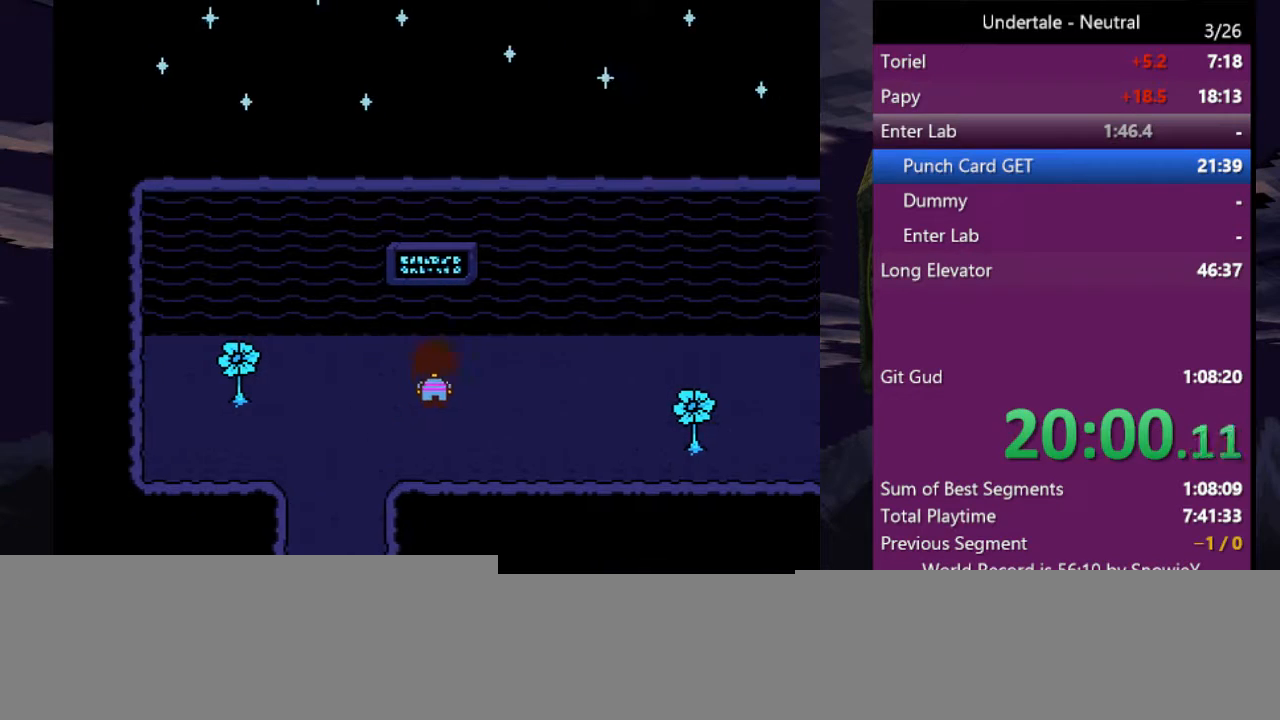
{"keys": ["right", "x"], "events": [[133, "up", "up"], [500, "x", "down"]]}
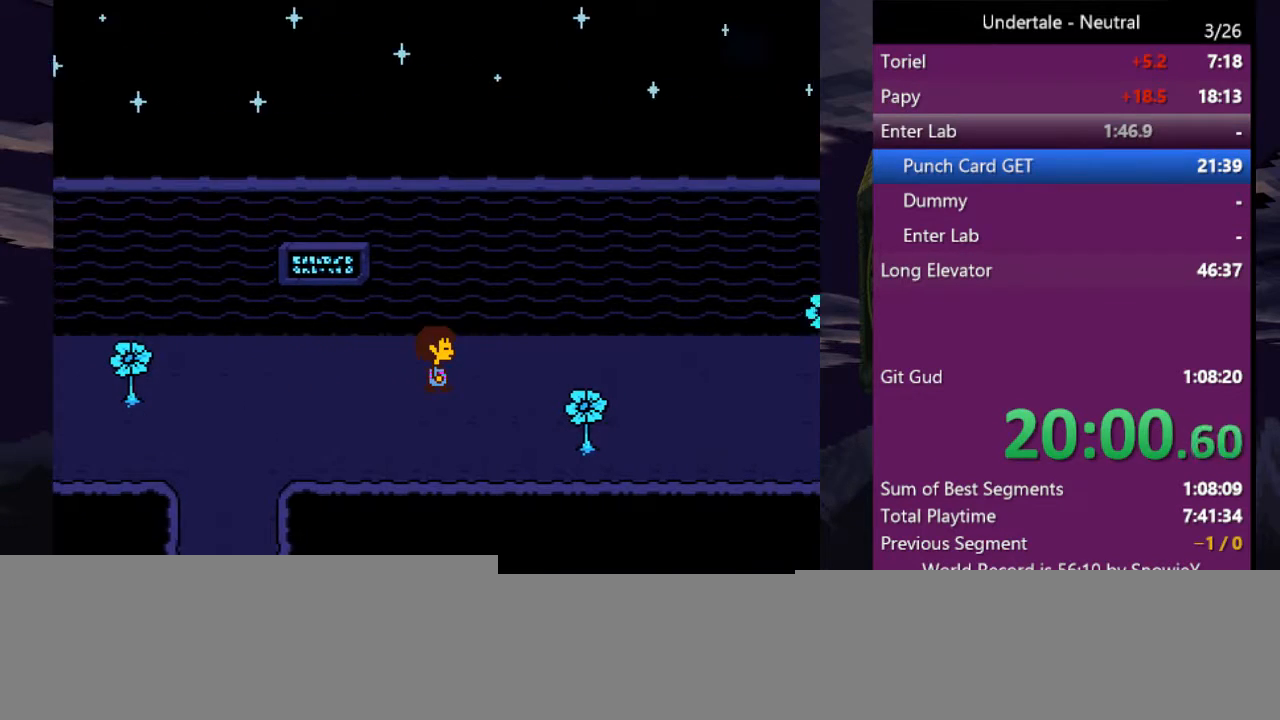
{"keys": ["right", "x"], "events": [[67, "x", "up"], [67, "z", "down"], [167, "x", "down"], [167, "z", "up"], [233, "x", "up"], [233, "z", "down"], [300, "x", "down"], [333, "z", "up"], [400, "x", "up"], [400, "z", "down"], [467, "x", "down"], [467, "z", "up"]]}
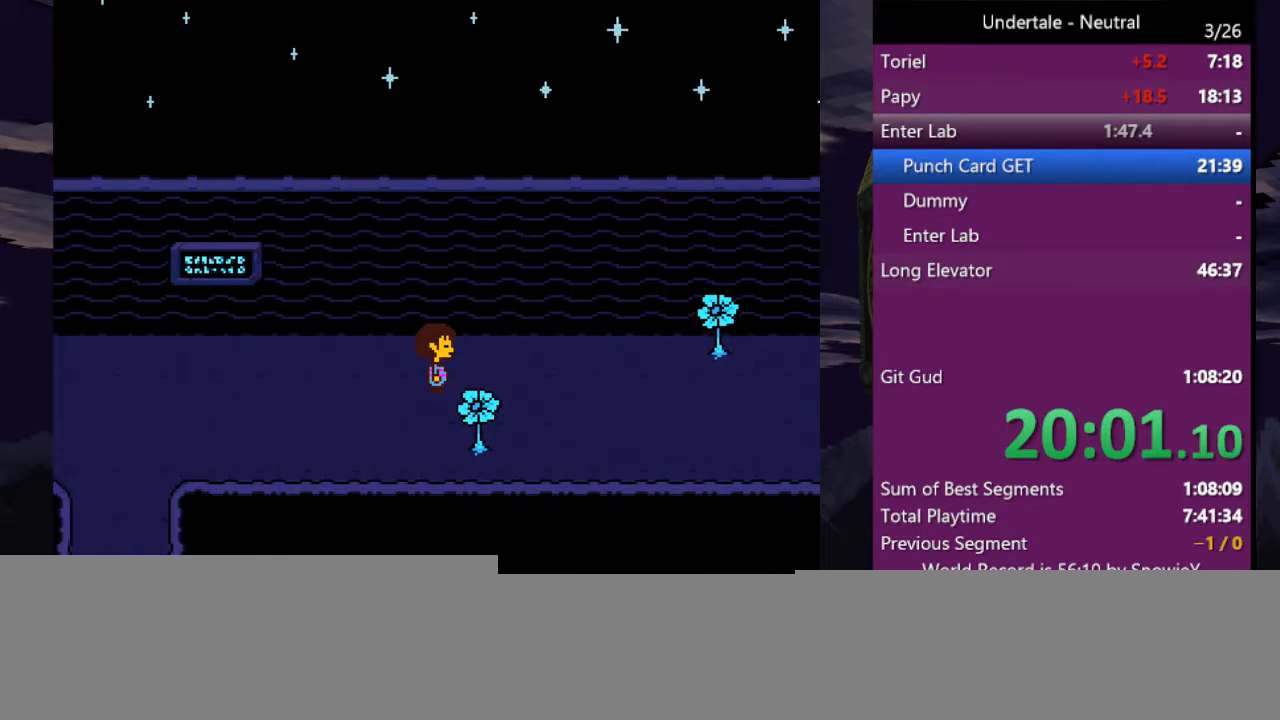
{"keys": ["right"], "events": [[33, "z", "down"], [67, "x", "up"], [133, "x", "down"], [133, "z", "up"], [200, "x", "up"], [200, "z", "down"], [300, "x", "down"], [300, "z", "up"], [400, "x", "up"]]}
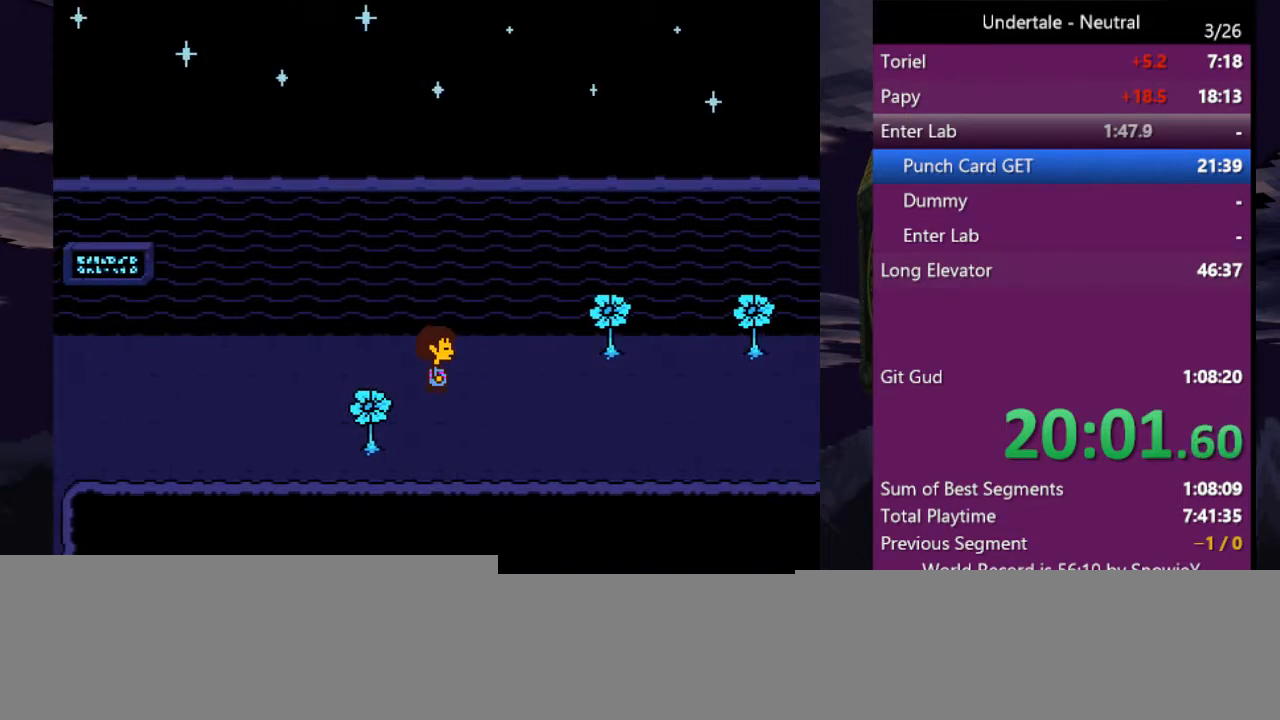
{"keys": ["right"], "events": [[100, "down", "down"], [167, "down", "up"]]}
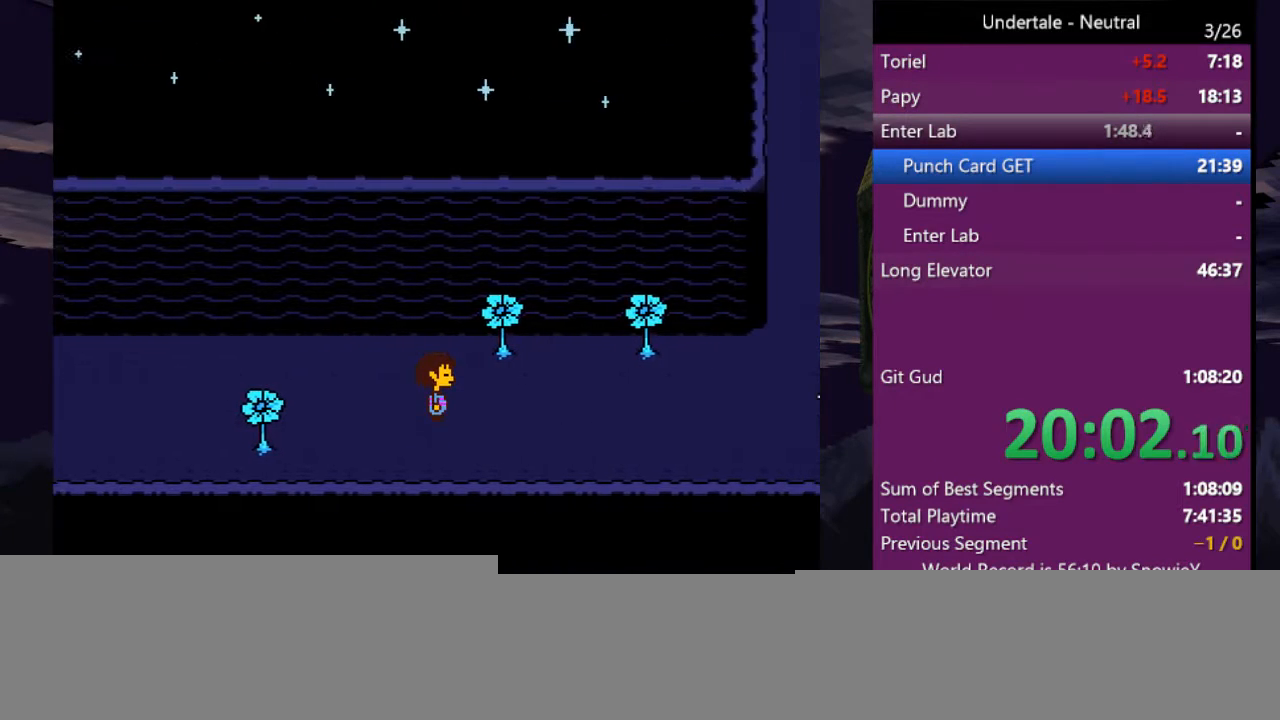
{"keys": ["right"], "events": []}
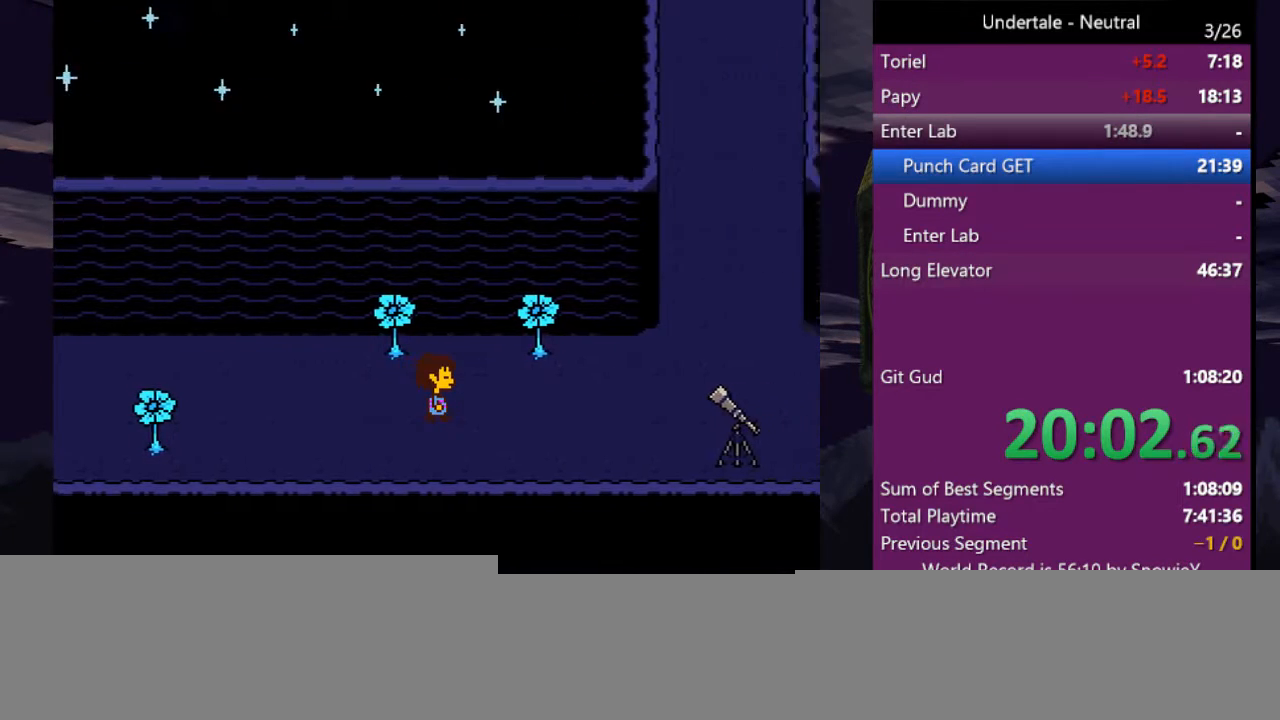
{"keys": ["right"], "events": []}
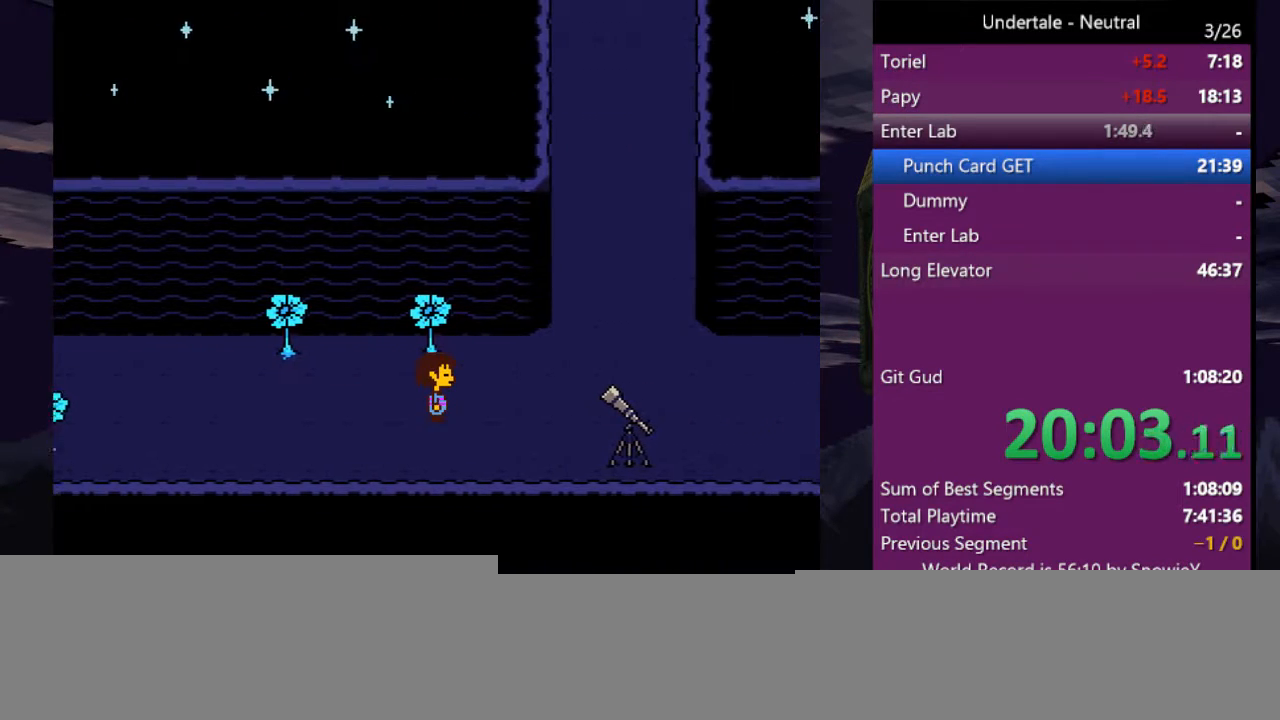
{"keys": ["right", "up"], "events": [[133, "up", "down"]]}